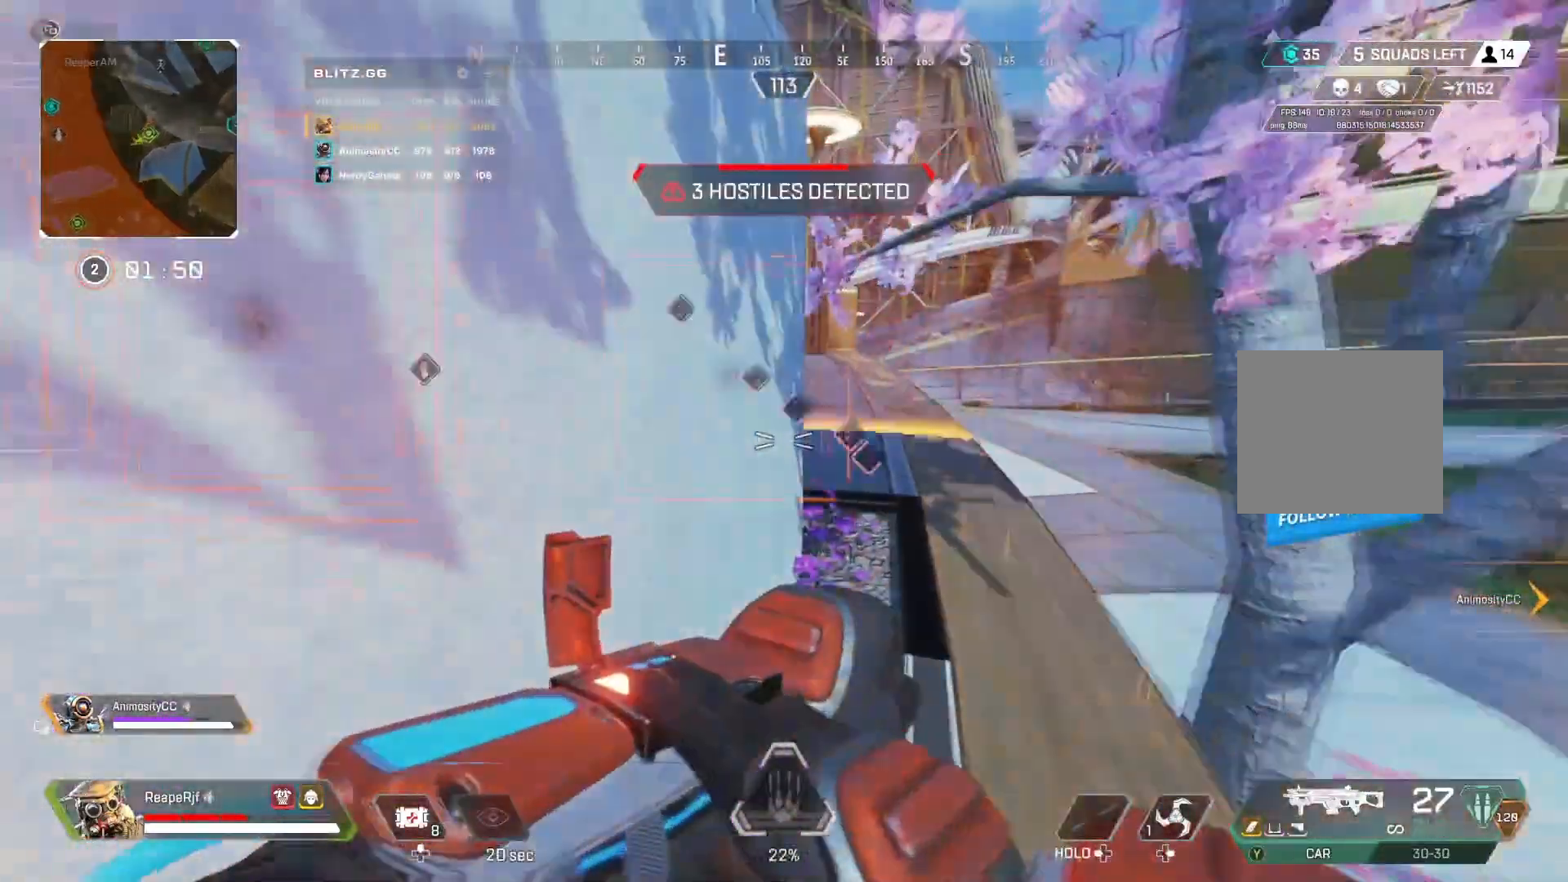
Gameplay with a controller (Xbox layout); each line is a JSON object with the inputs held at the frame after it. "events" lists button and stick changes between this image and that frame as [ms after this image, input, new state], when the widget could be followed in between.
{"buttons": ["DPAD_UP"], "left_stick": "center", "right_stick": "center", "events": [[67, "DPAD_UP", "down"], [300, "right_stick", "down-right"], [433, "DPAD_UP", "up"], [500, "DPAD_UP", "down"], [500, "right_stick", "center"]]}
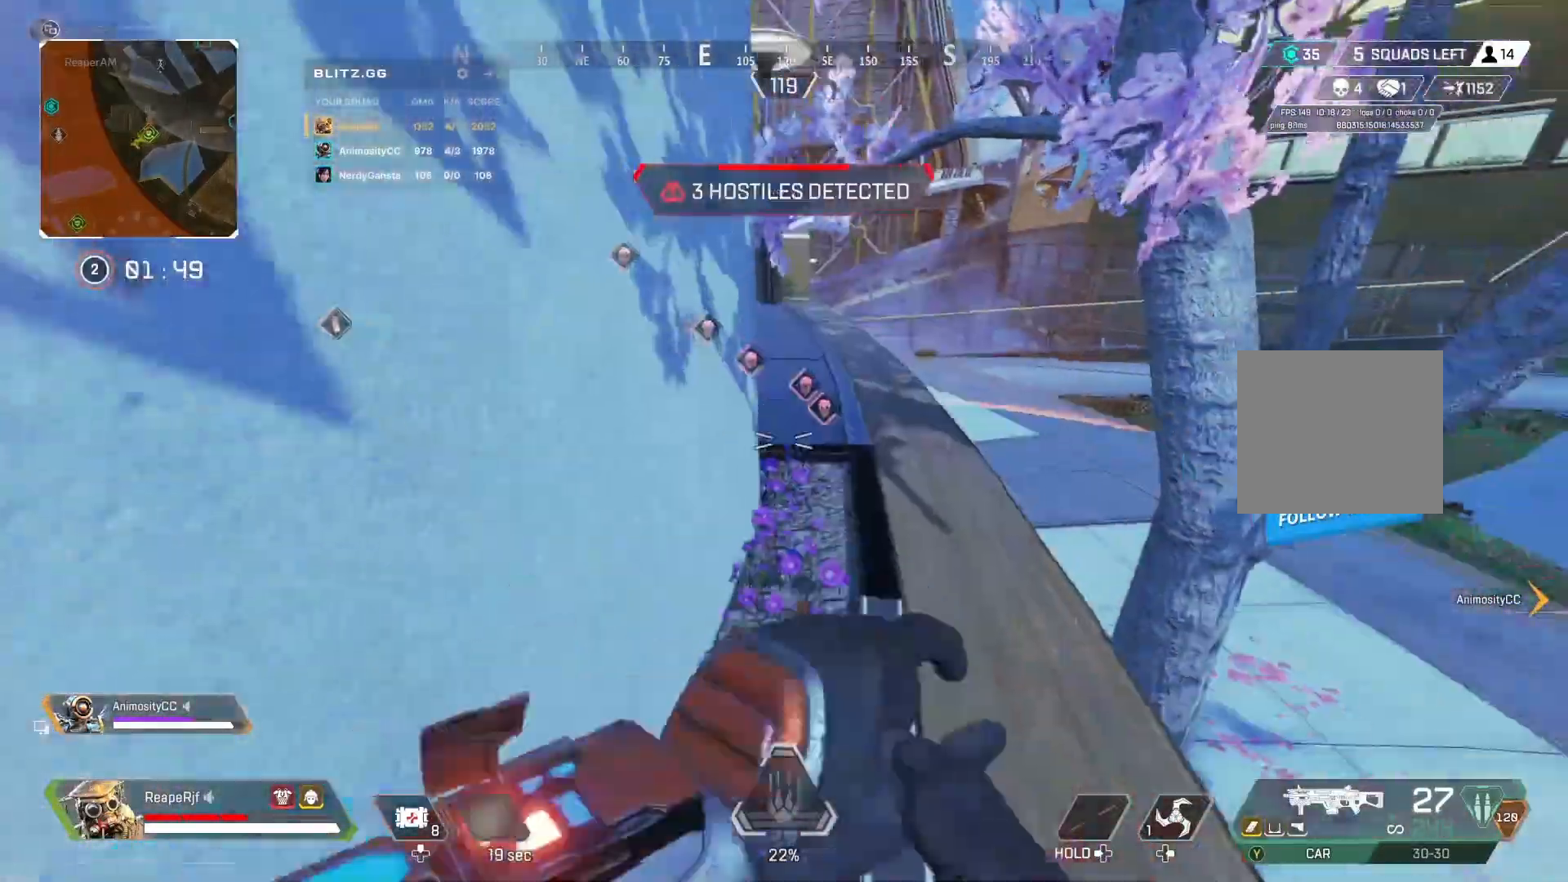
{"buttons": [], "left_stick": "center", "right_stick": "center", "events": [[67, "right_stick", "left"], [100, "DPAD_UP", "up"], [233, "right_stick", "center"], [400, "left_stick", "down"], [500, "left_stick", "center"]]}
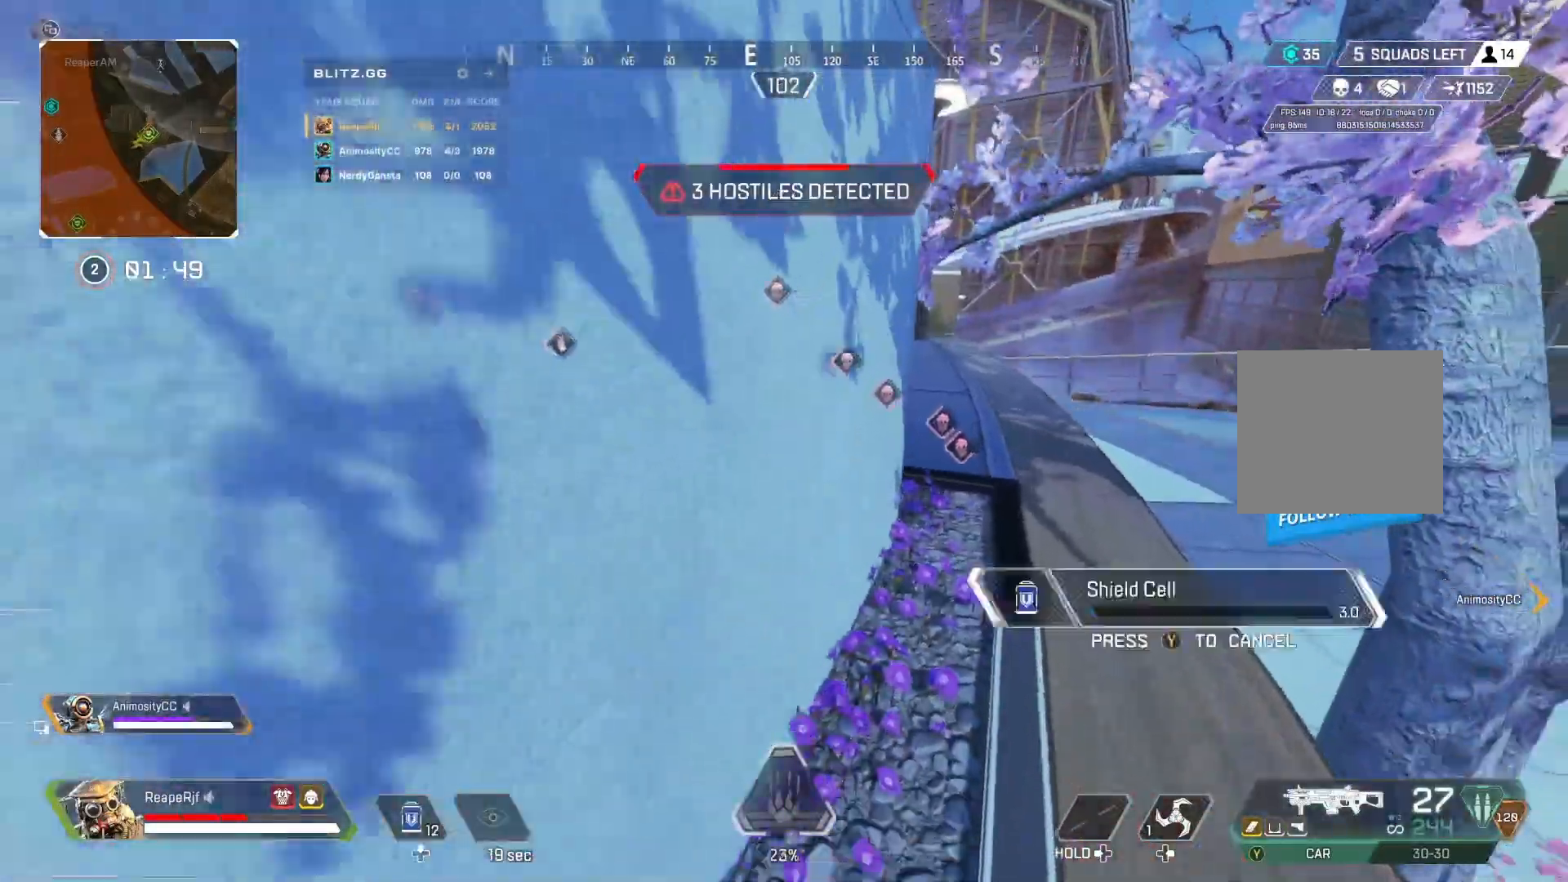
{"buttons": ["R3"], "left_stick": "down-left", "right_stick": "center", "events": [[33, "R3", "down"], [200, "R3", "up"], [233, "right_stick", "left"], [333, "left_stick", "down-left"], [367, "right_stick", "center"], [433, "R3", "down"]]}
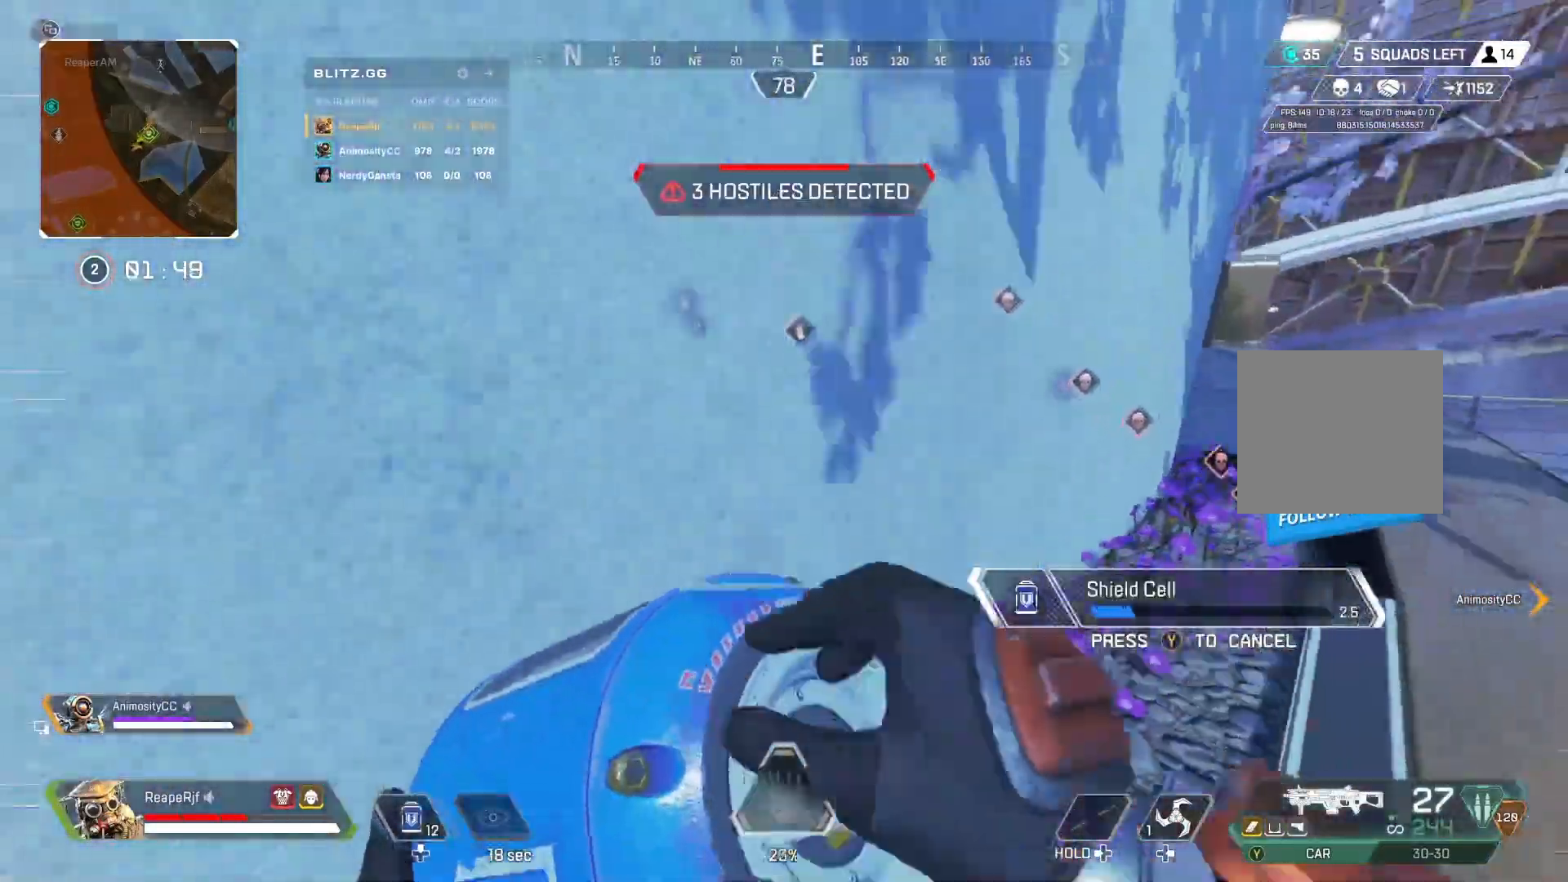
{"buttons": [], "left_stick": "center", "right_stick": "center", "events": [[33, "R3", "up"], [133, "left_stick", "center"]]}
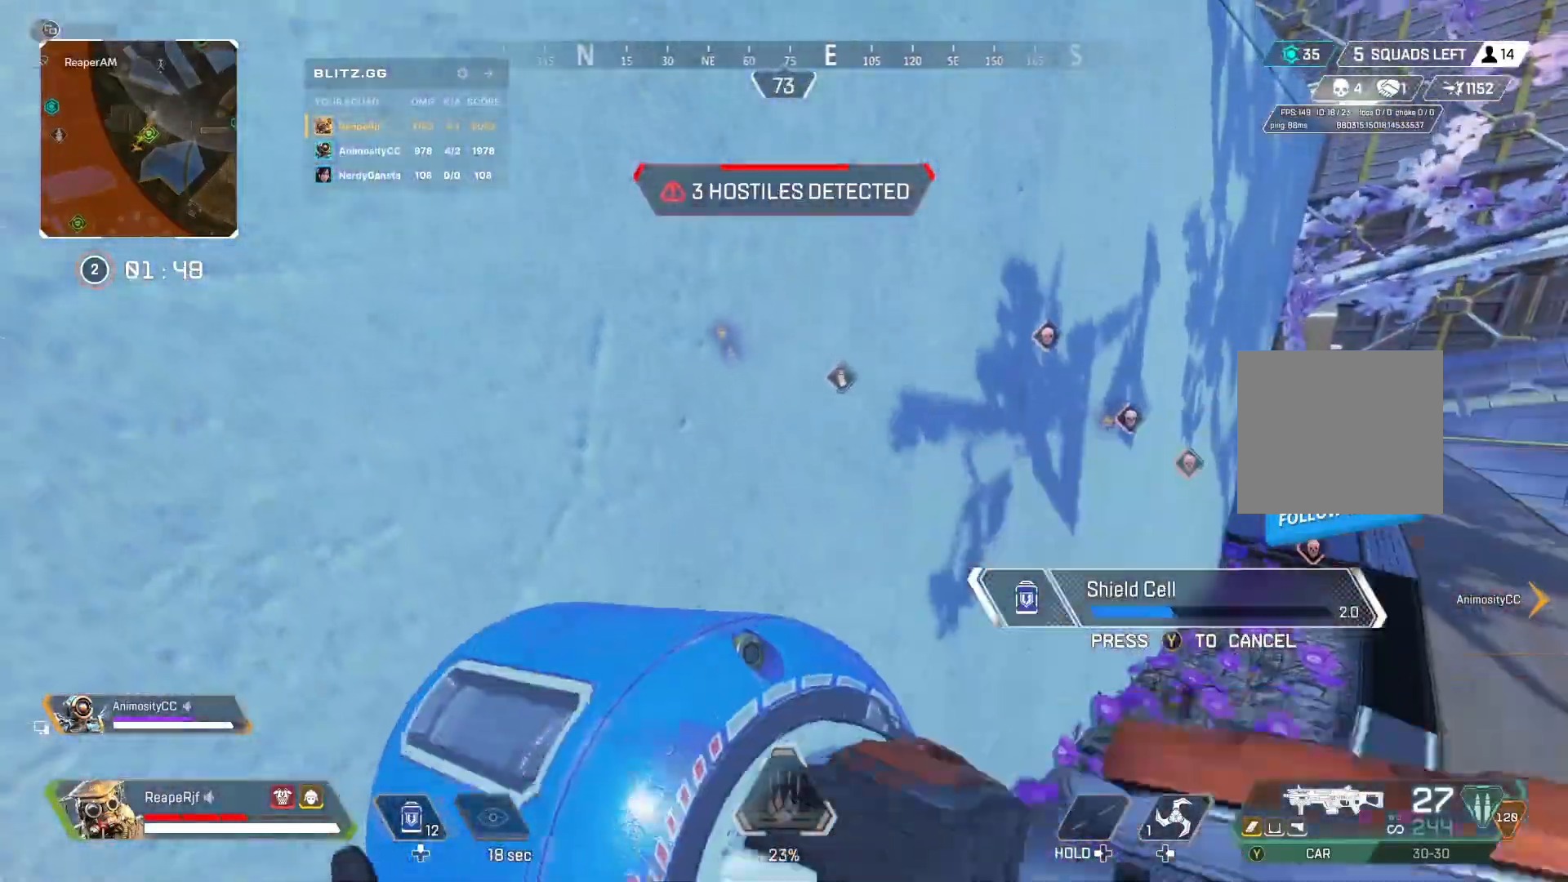
{"buttons": [], "left_stick": "center", "right_stick": "center", "events": [[200, "right_stick", "right"], [233, "A", "down"], [367, "right_stick", "center"], [433, "A", "up"]]}
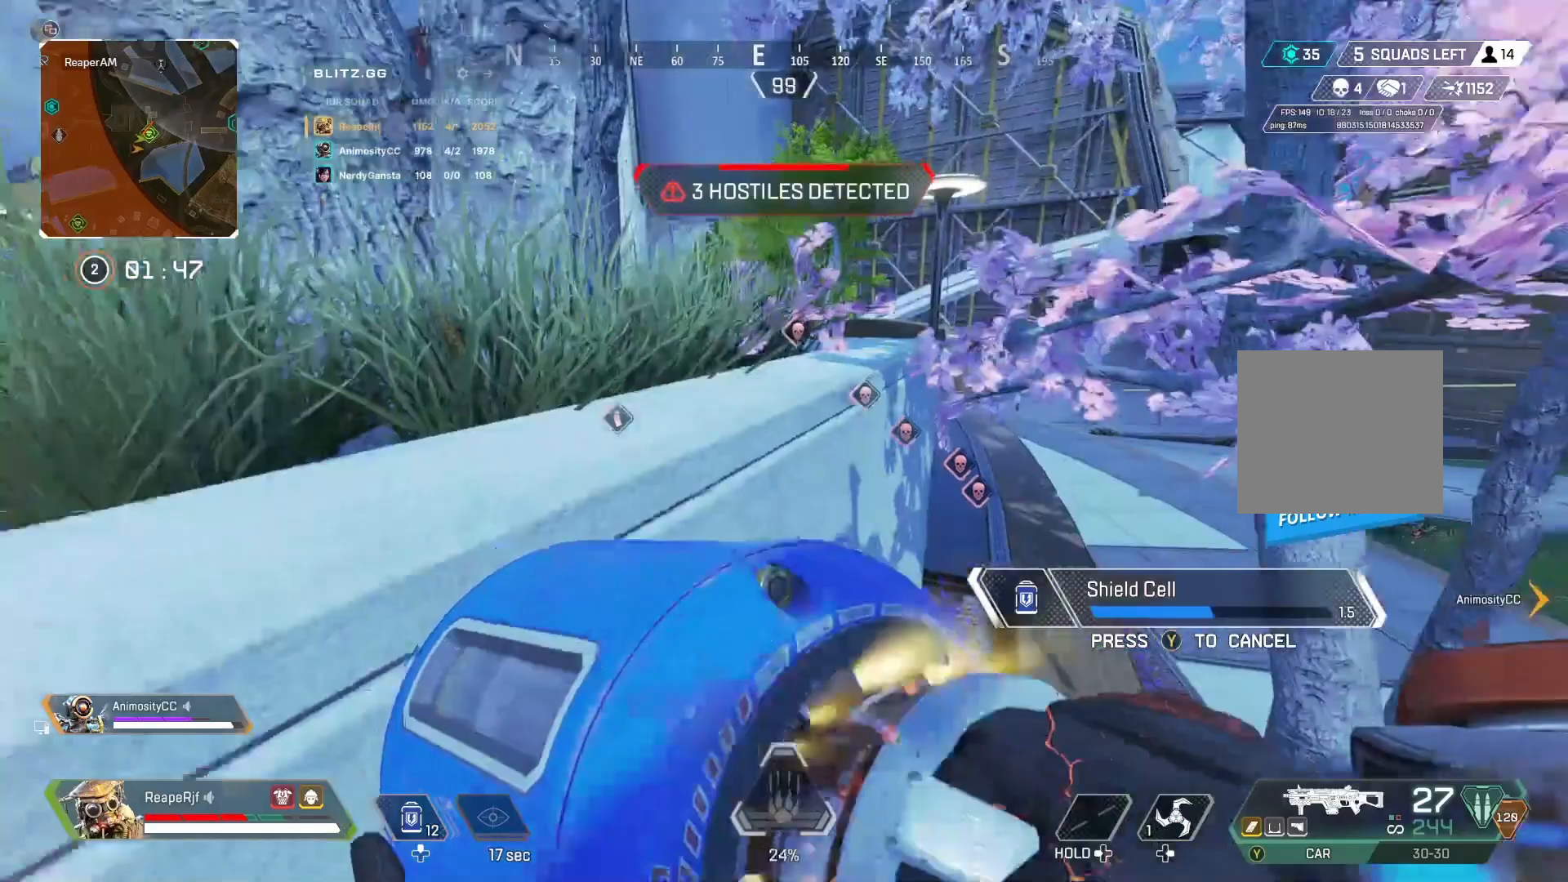
{"buttons": [], "left_stick": "up-left", "right_stick": "center", "events": [[100, "left_stick", "down-right"], [300, "left_stick", "center"], [400, "left_stick", "up-left"]]}
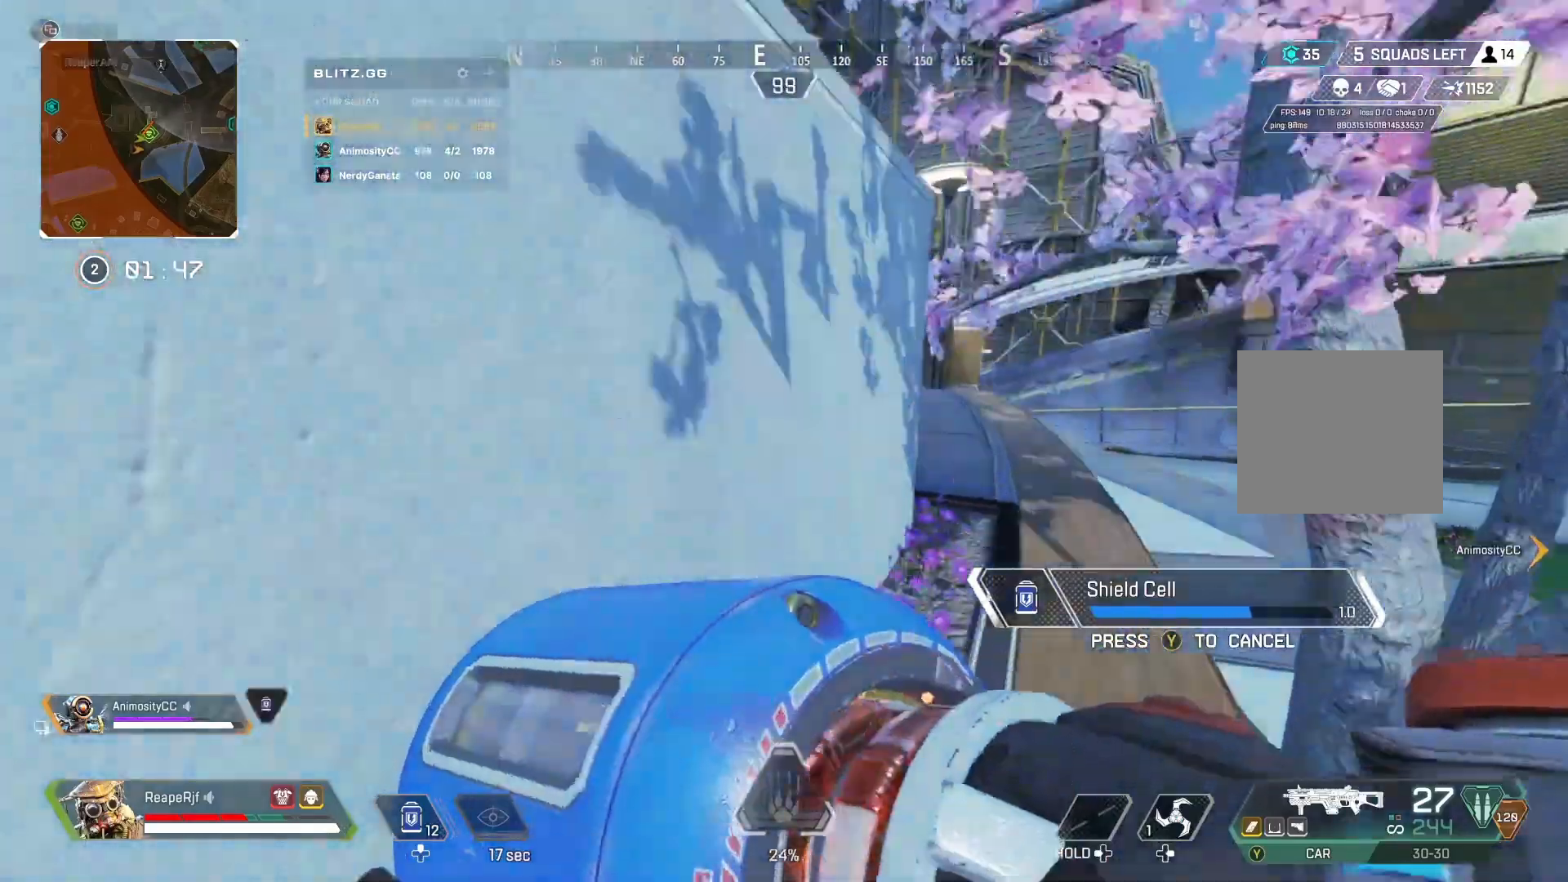
{"buttons": ["A"], "left_stick": "down-left", "right_stick": "left", "events": [[100, "left_stick", "center"], [400, "A", "down"], [500, "left_stick", "down-left"], [500, "right_stick", "left"]]}
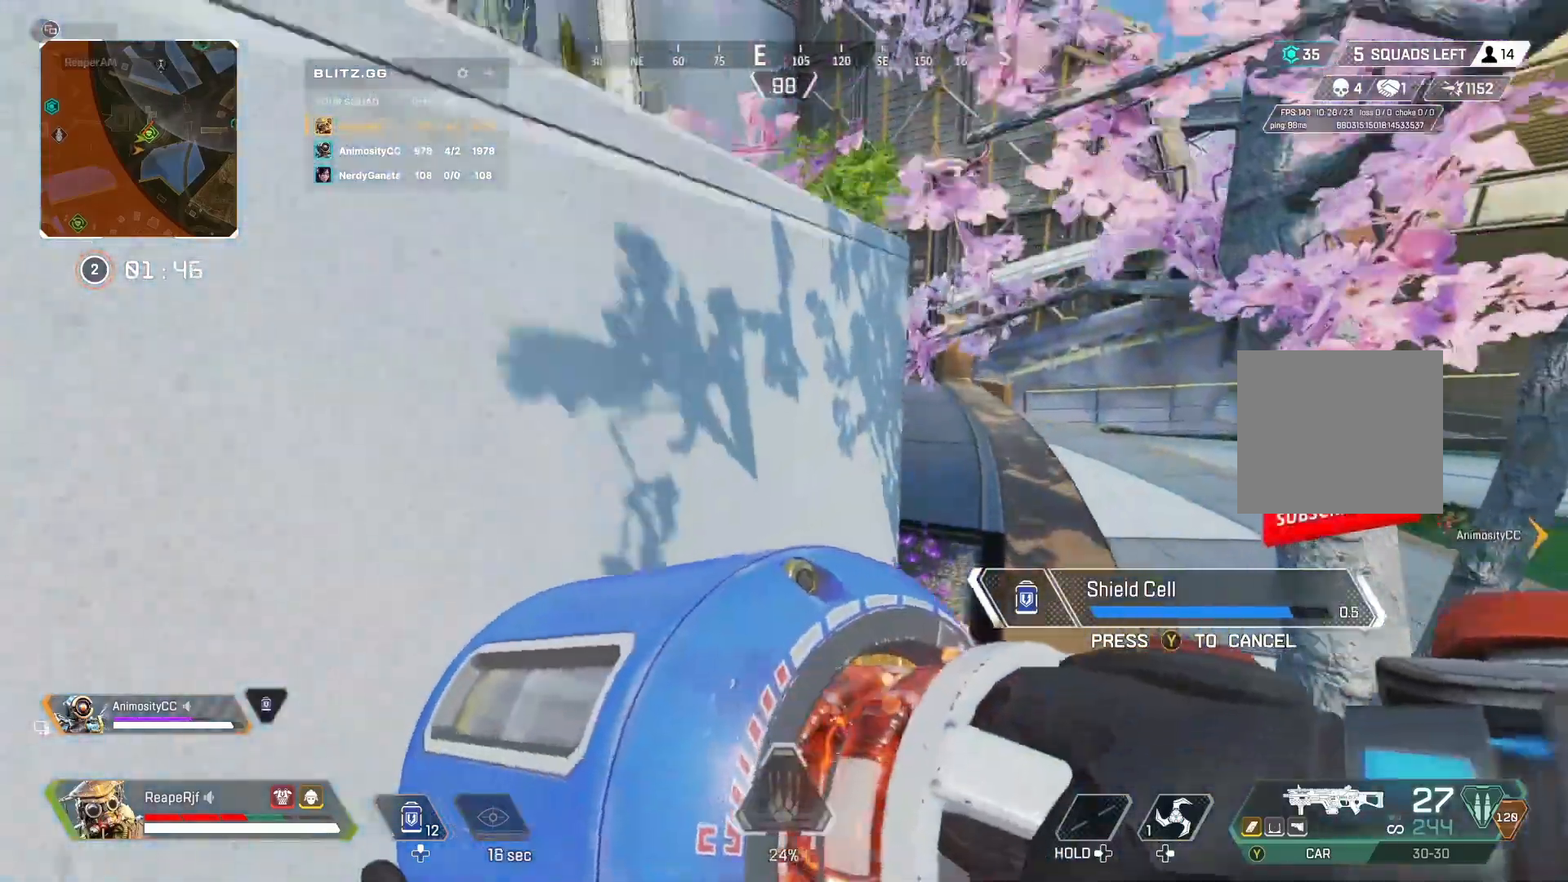
{"buttons": [], "left_stick": "left", "right_stick": "center", "events": [[67, "A", "up"], [233, "left_stick", "left"], [300, "right_stick", "center"]]}
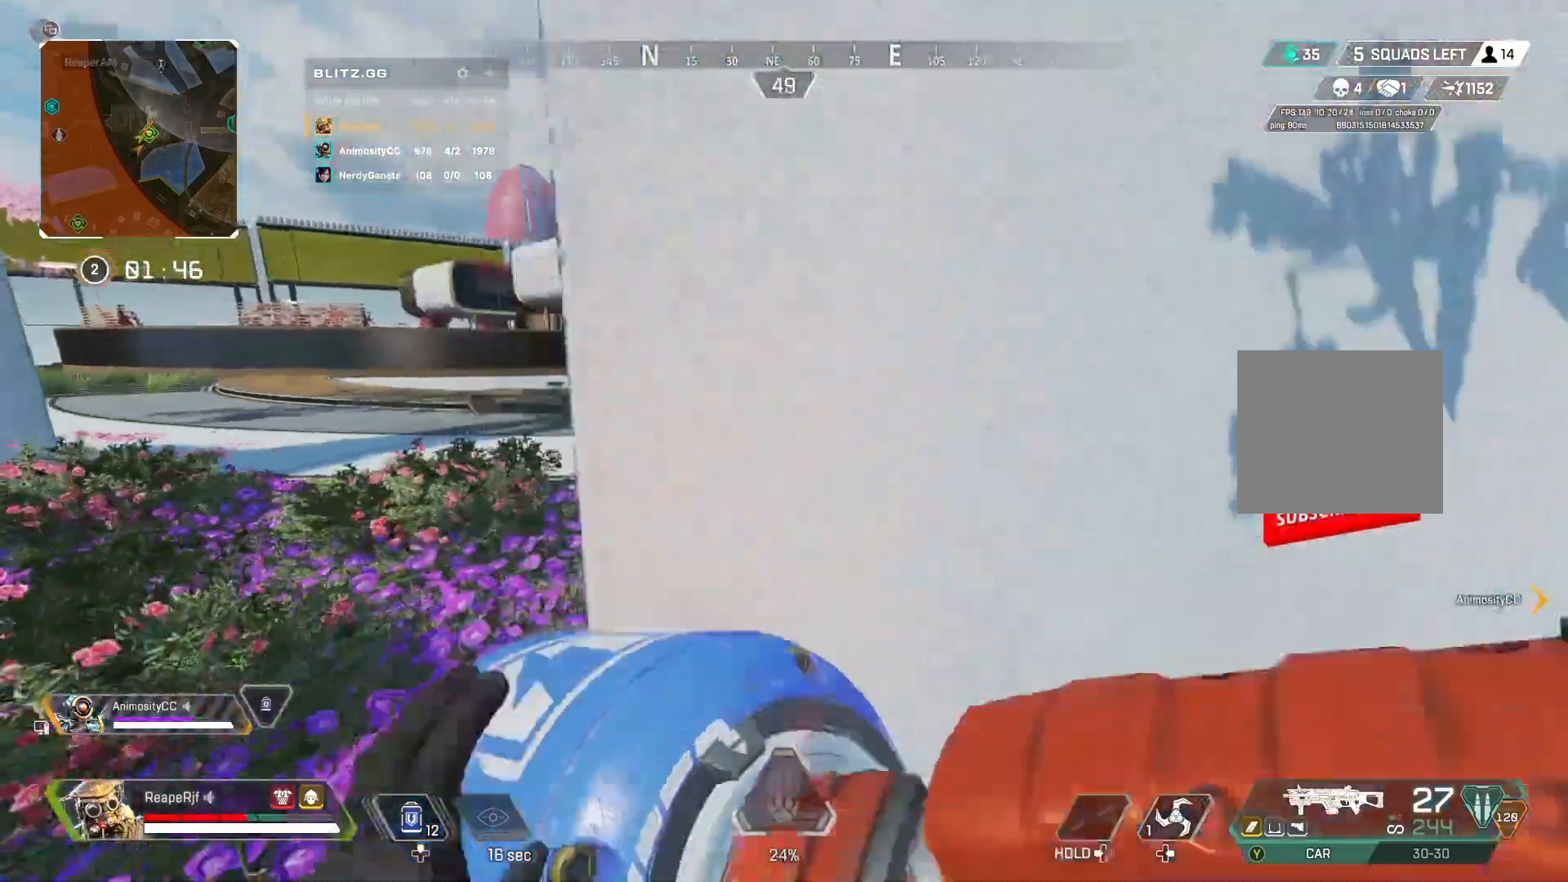
{"buttons": [], "left_stick": "center", "right_stick": "center", "events": [[133, "left_stick", "up-left"], [167, "DPAD_UP", "down"], [233, "DPAD_UP", "up"], [300, "left_stick", "down-left"], [333, "DPAD_UP", "down"], [400, "DPAD_UP", "up"], [400, "left_stick", "center"]]}
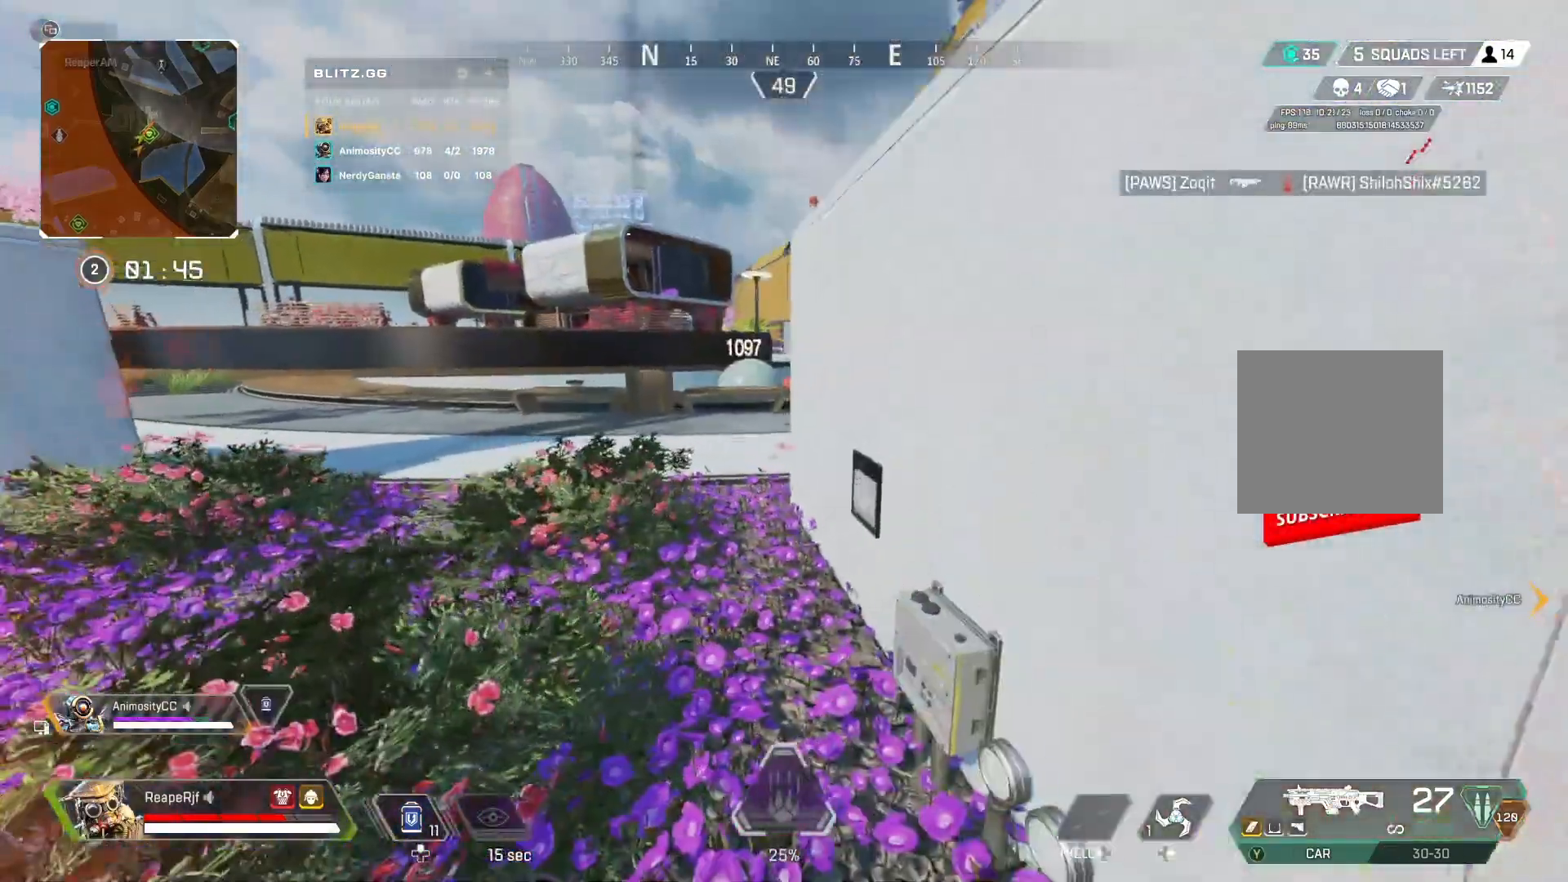
{"buttons": ["A"], "left_stick": "right", "right_stick": "right", "events": [[333, "A", "down"], [367, "right_stick", "right"], [400, "left_stick", "right"]]}
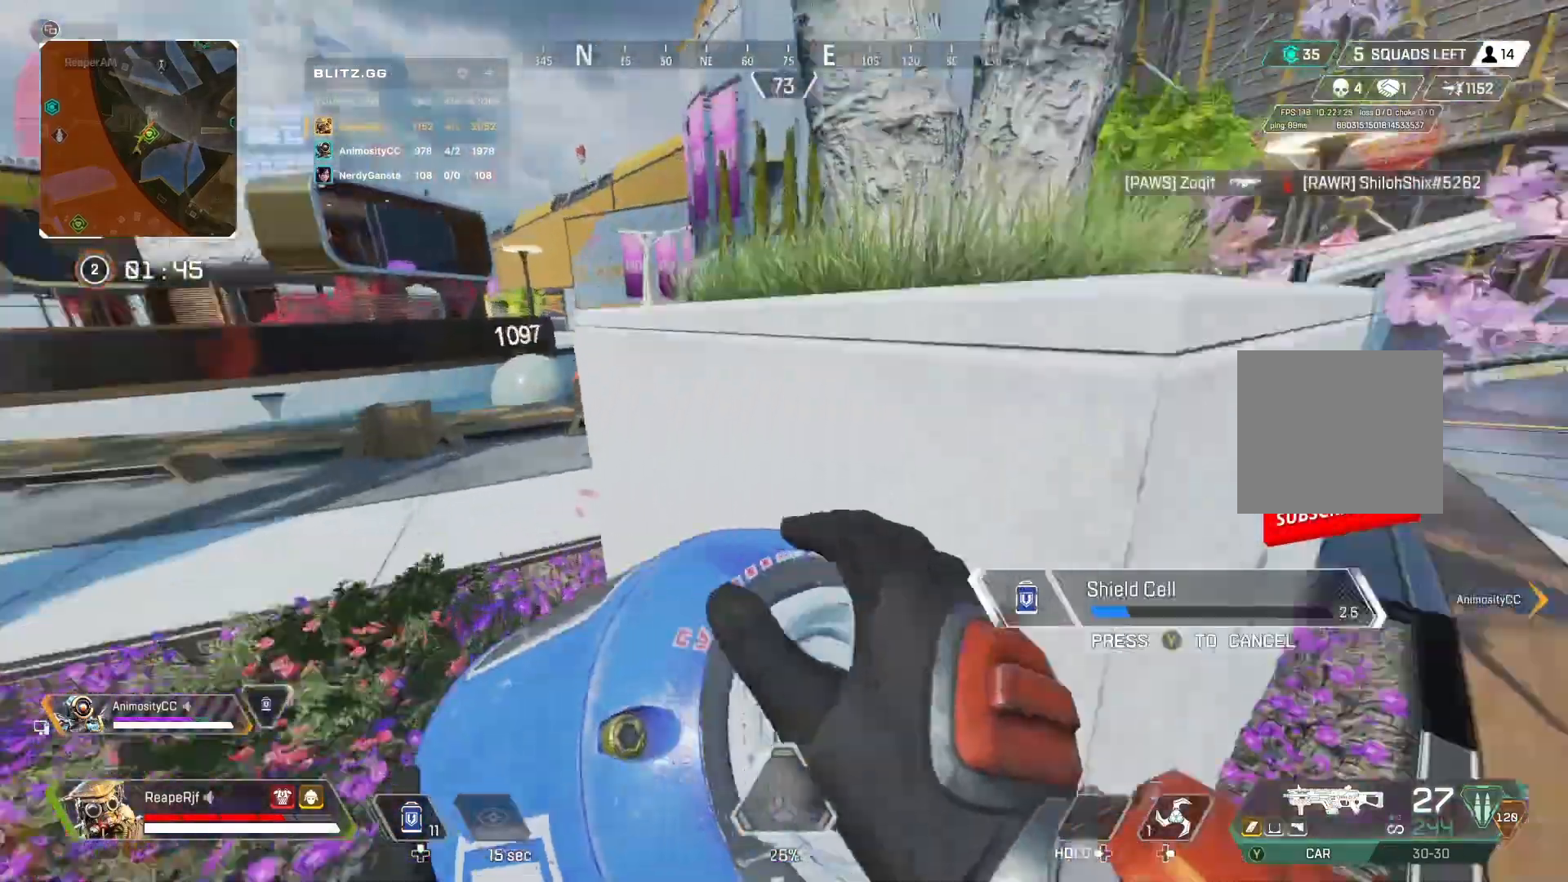
{"buttons": [], "left_stick": "right", "right_stick": "center", "events": [[67, "A", "up"], [100, "right_stick", "left"], [200, "left_stick", "center"], [367, "left_stick", "right"], [400, "right_stick", "center"]]}
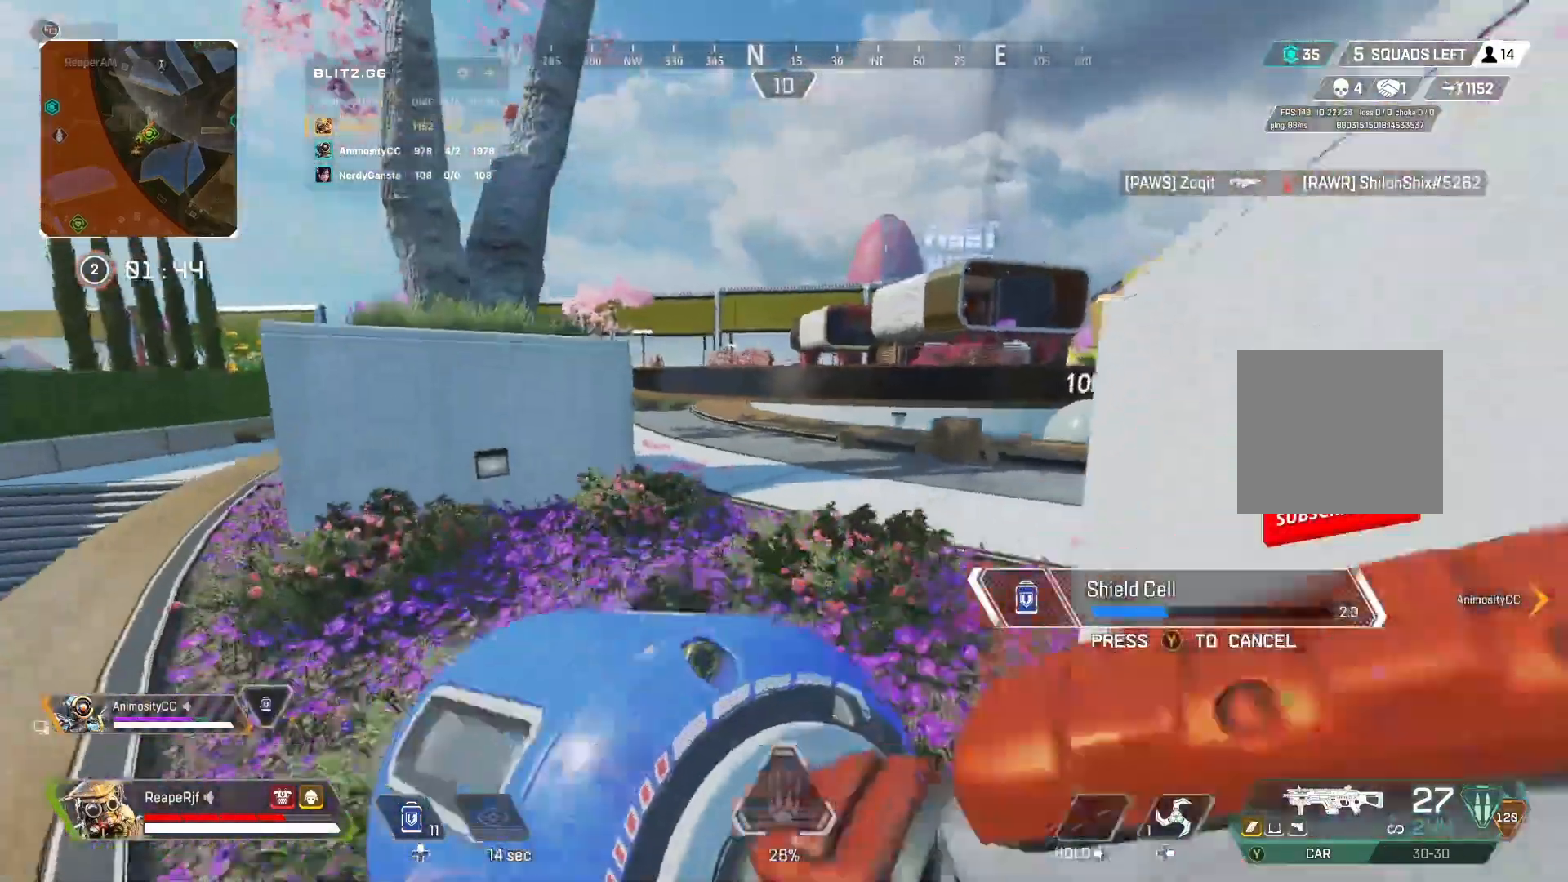
{"buttons": [], "left_stick": "left", "right_stick": "center", "events": [[233, "left_stick", "center"], [467, "left_stick", "left"]]}
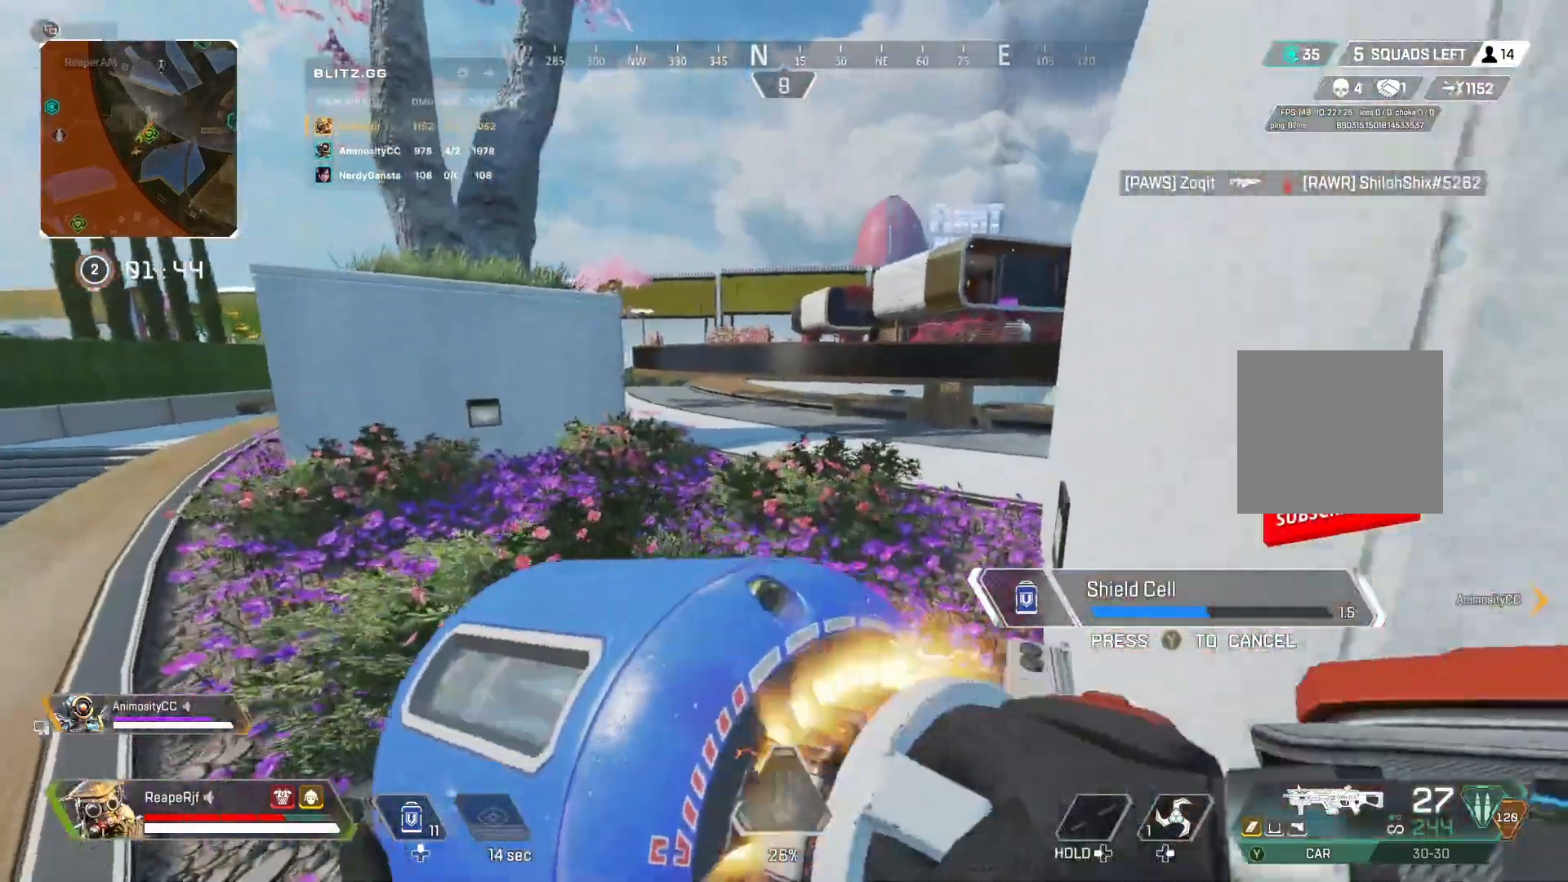
{"buttons": [], "left_stick": "up-right", "right_stick": "right", "events": [[67, "right_stick", "right"], [200, "left_stick", "center"], [267, "left_stick", "right"], [433, "left_stick", "up-right"]]}
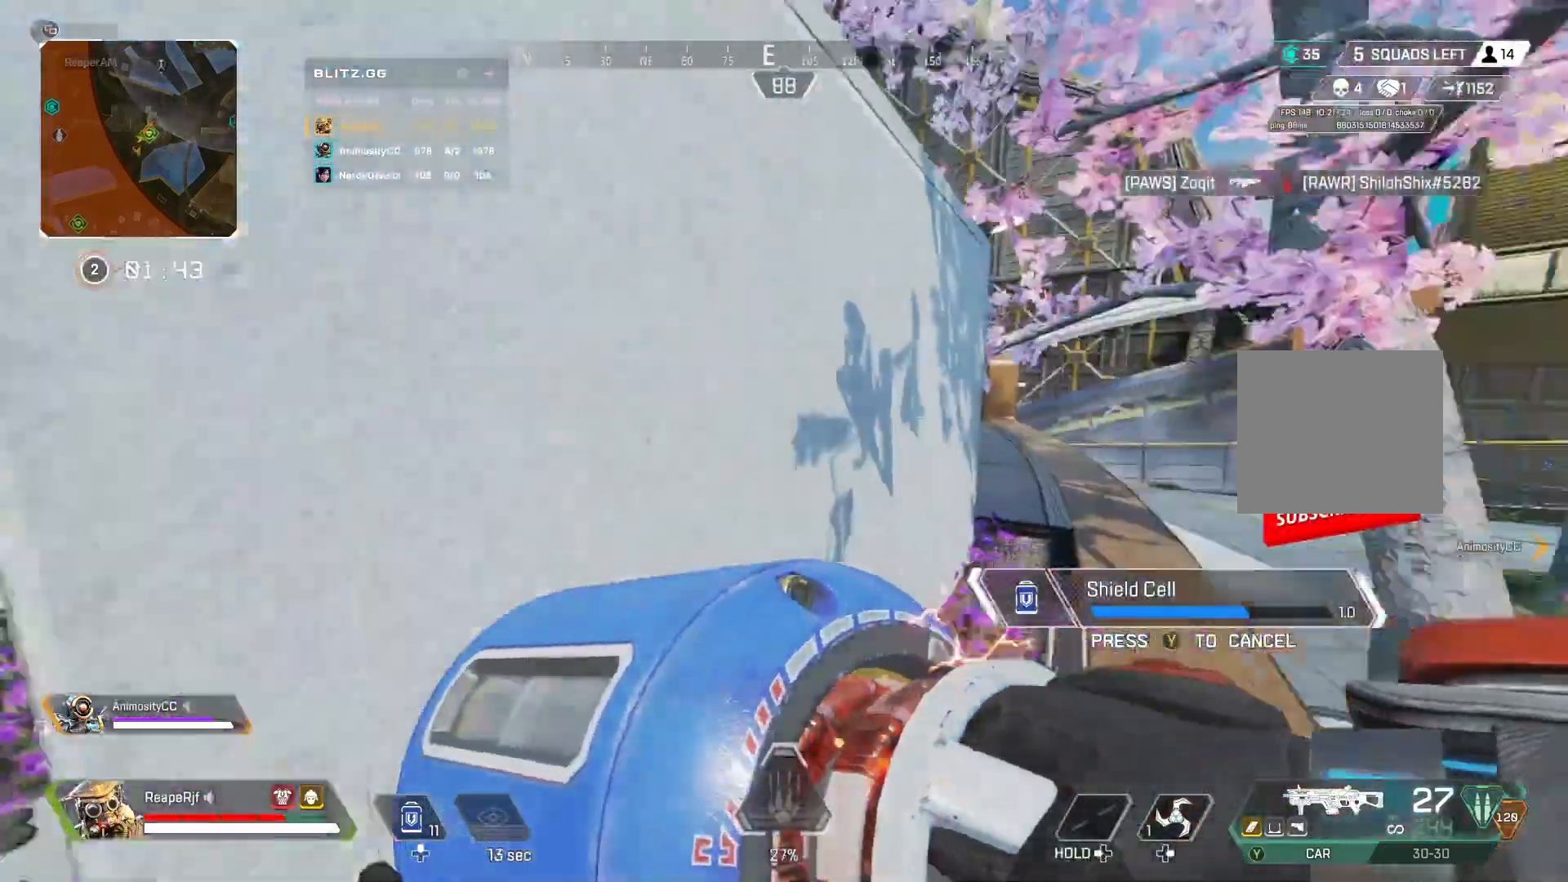
{"buttons": [], "left_stick": "center", "right_stick": "center", "events": [[67, "right_stick", "down-right"], [200, "right_stick", "center"], [433, "left_stick", "center"]]}